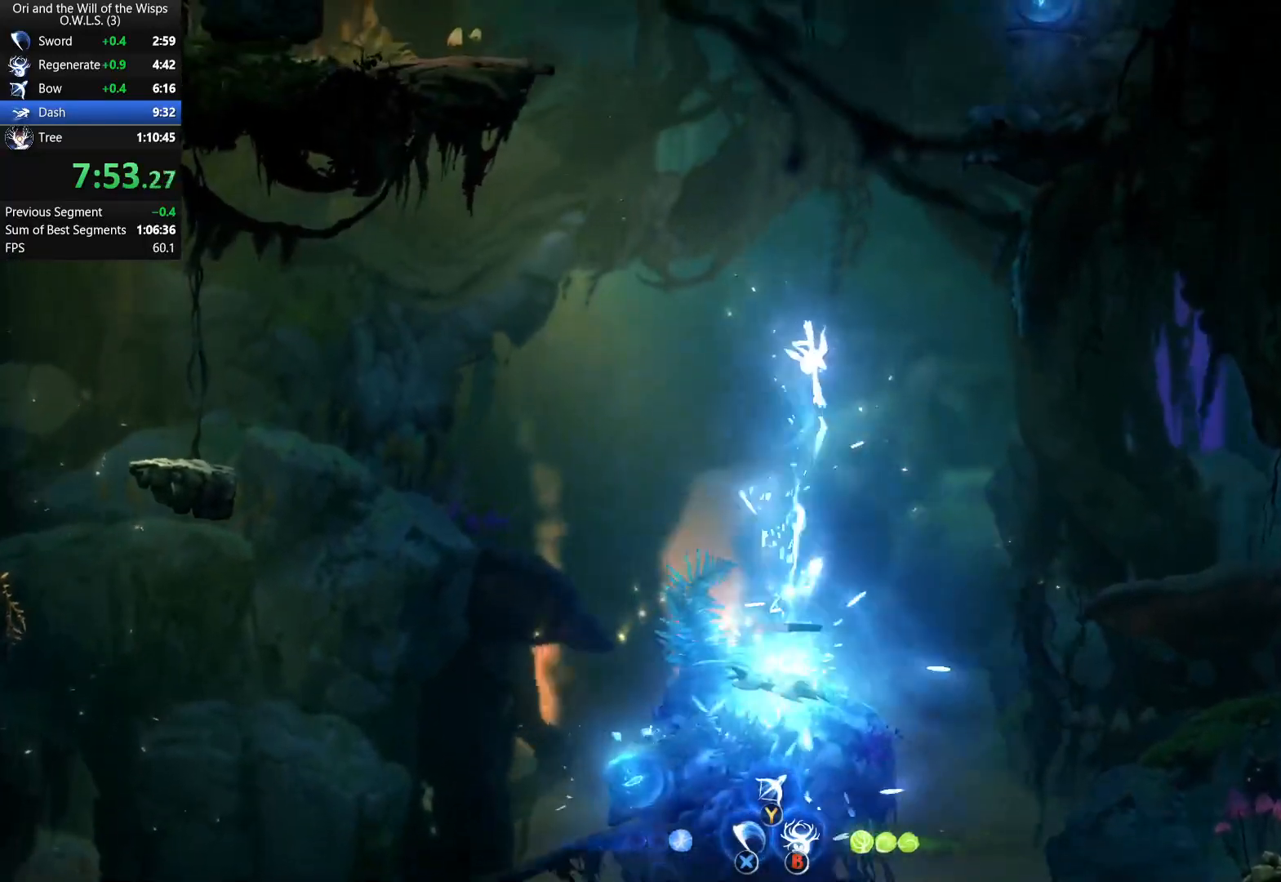
Gameplay with a controller (Xbox layout); each line is a JSON object with the inputs held at the frame after it. "events" lists button and stick changes between this image and that frame as [ms after this image, input, new state], when the widget could be followed in between. Not read: right_stick.
{"buttons": ["A", "DPAD_RIGHT"], "left_stick": "center", "events": [[400, "A", "down"]]}
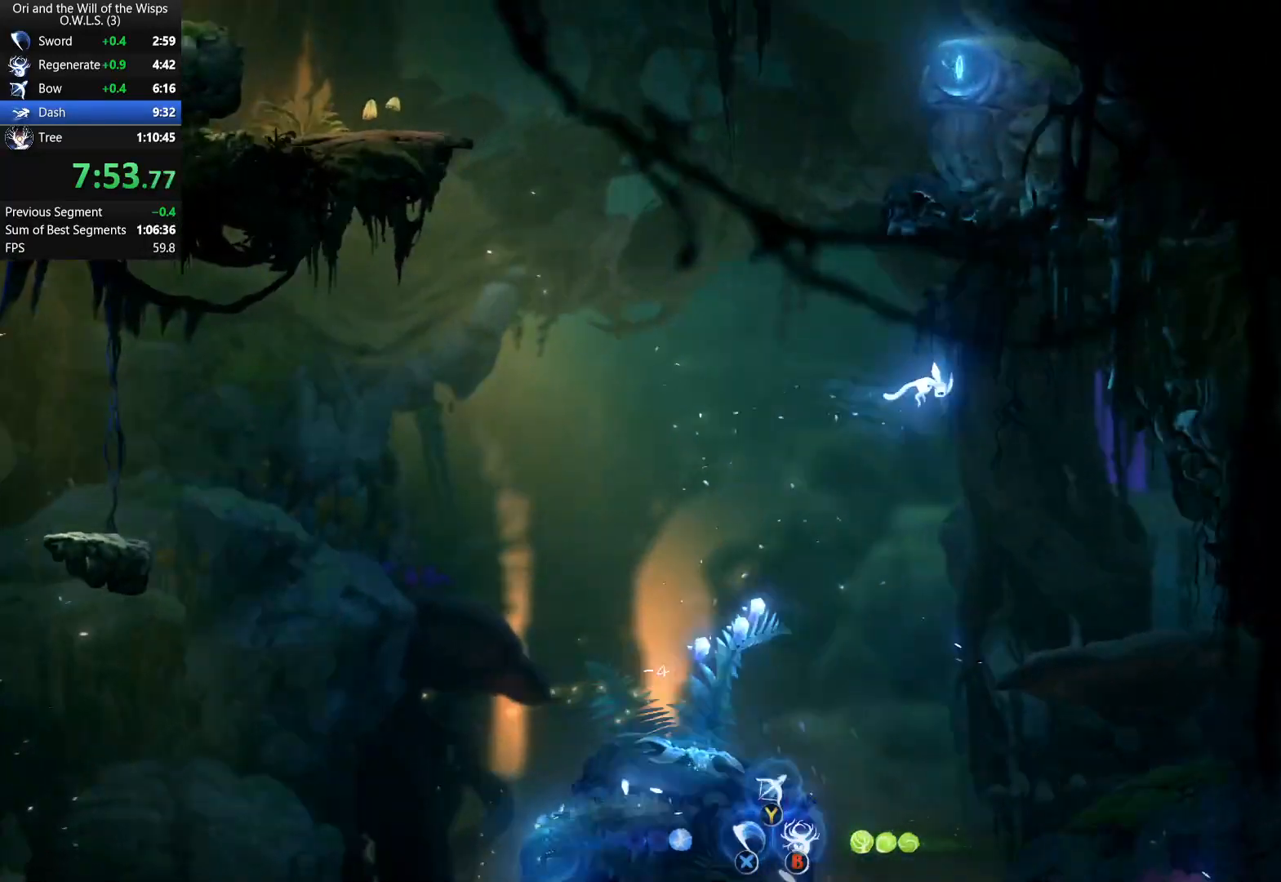
{"buttons": ["DPAD_RIGHT"], "left_stick": "center", "events": [[250, "A", "up"]]}
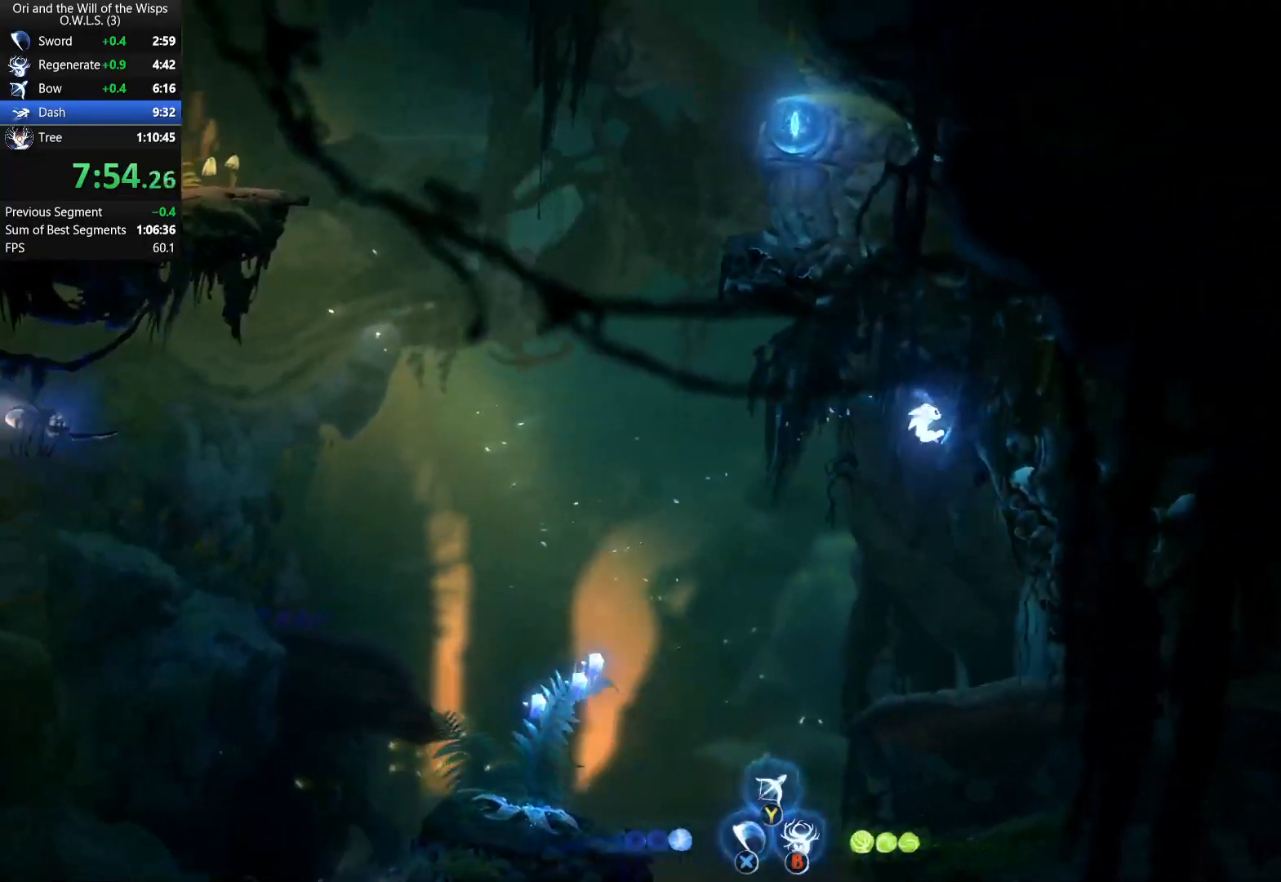
{"buttons": ["A", "DPAD_LEFT"], "left_stick": "center", "events": [[150, "DPAD_RIGHT", "up"], [167, "A", "down"], [167, "DPAD_LEFT", "down"]]}
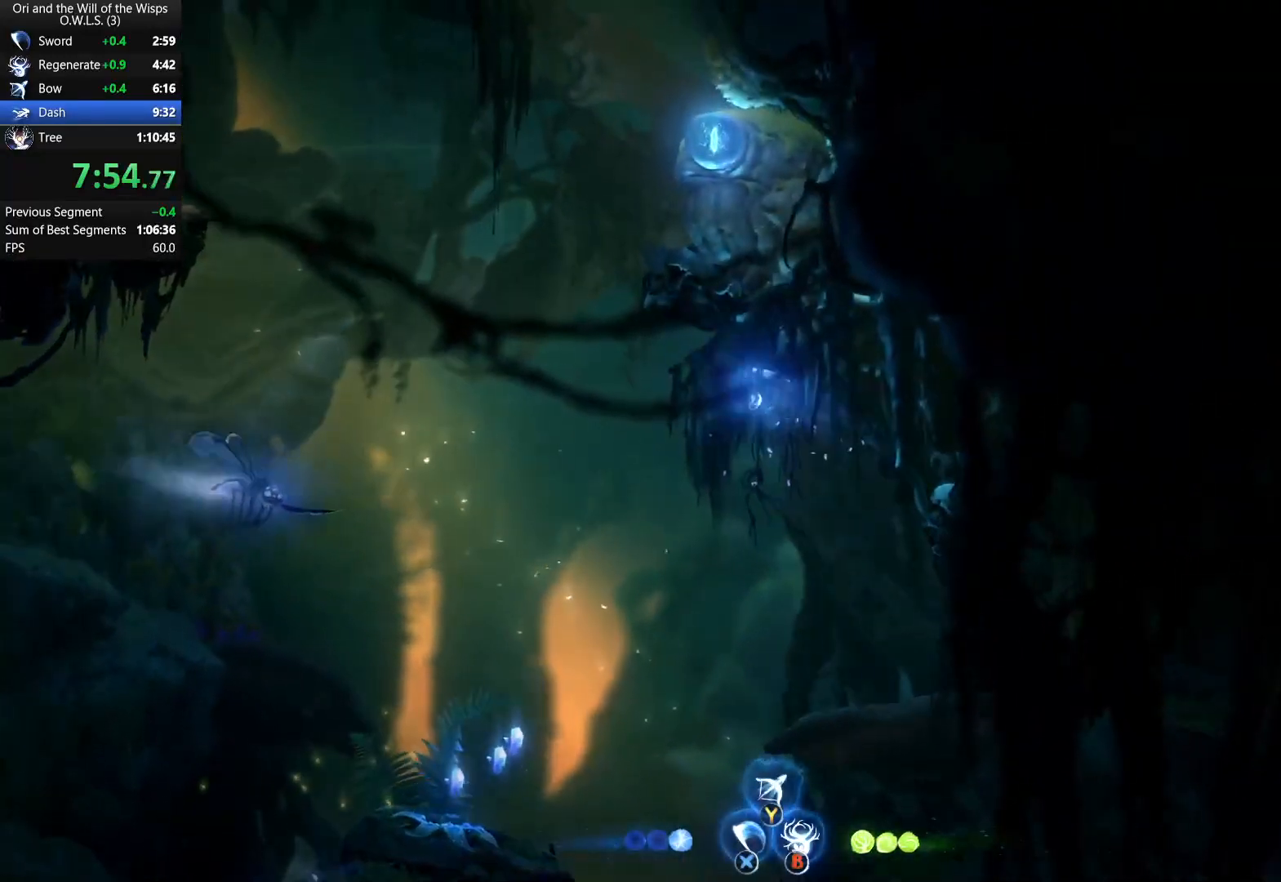
{"buttons": ["A", "X"], "left_stick": "right", "events": [[67, "X", "down"], [117, "A", "up"], [117, "DPAD_LEFT", "up"], [183, "X", "up"], [217, "A", "down"], [300, "X", "down"], [483, "left_stick", "right"]]}
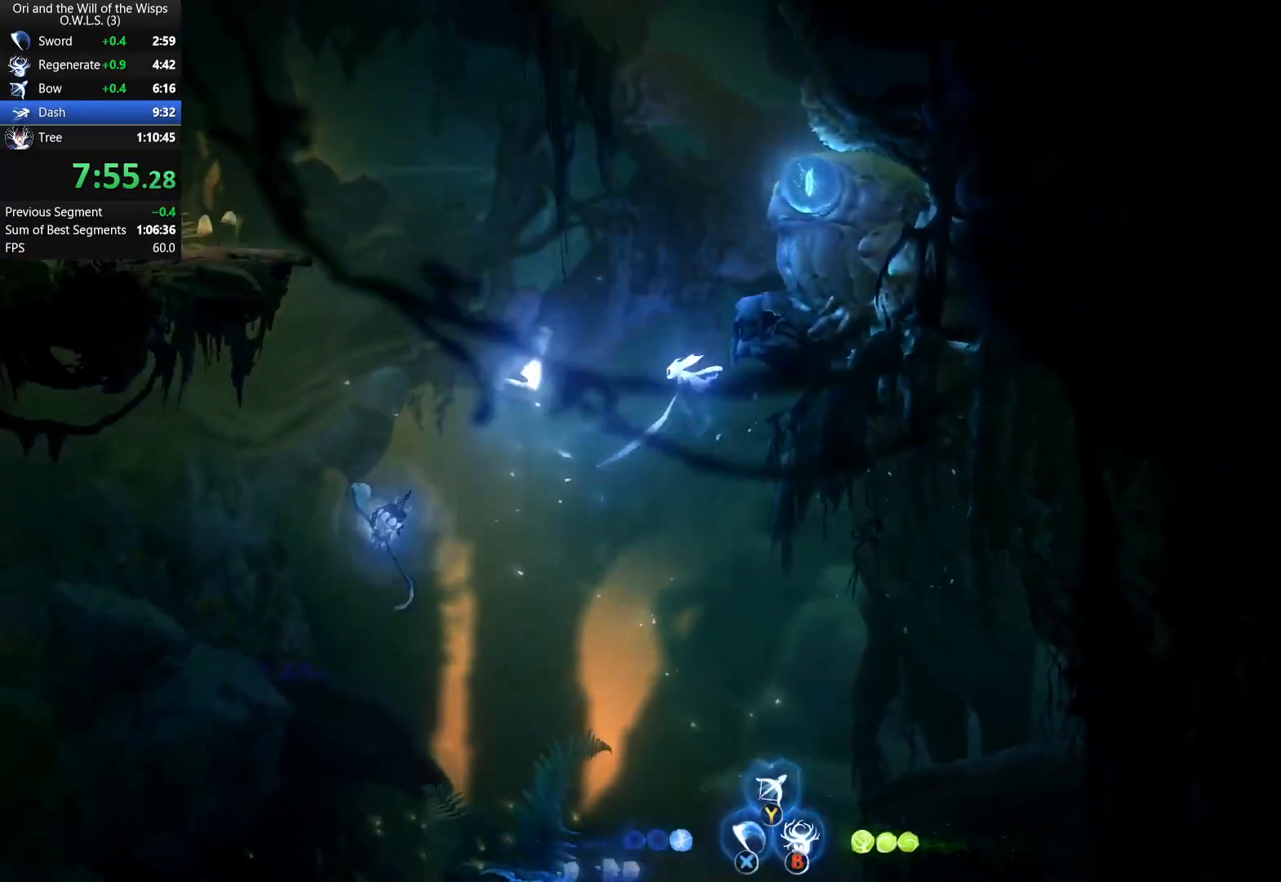
{"buttons": ["A"], "left_stick": "left", "events": [[83, "A", "up"], [83, "X", "up"], [333, "A", "down"], [350, "left_stick", "up-left"], [417, "left_stick", "left"]]}
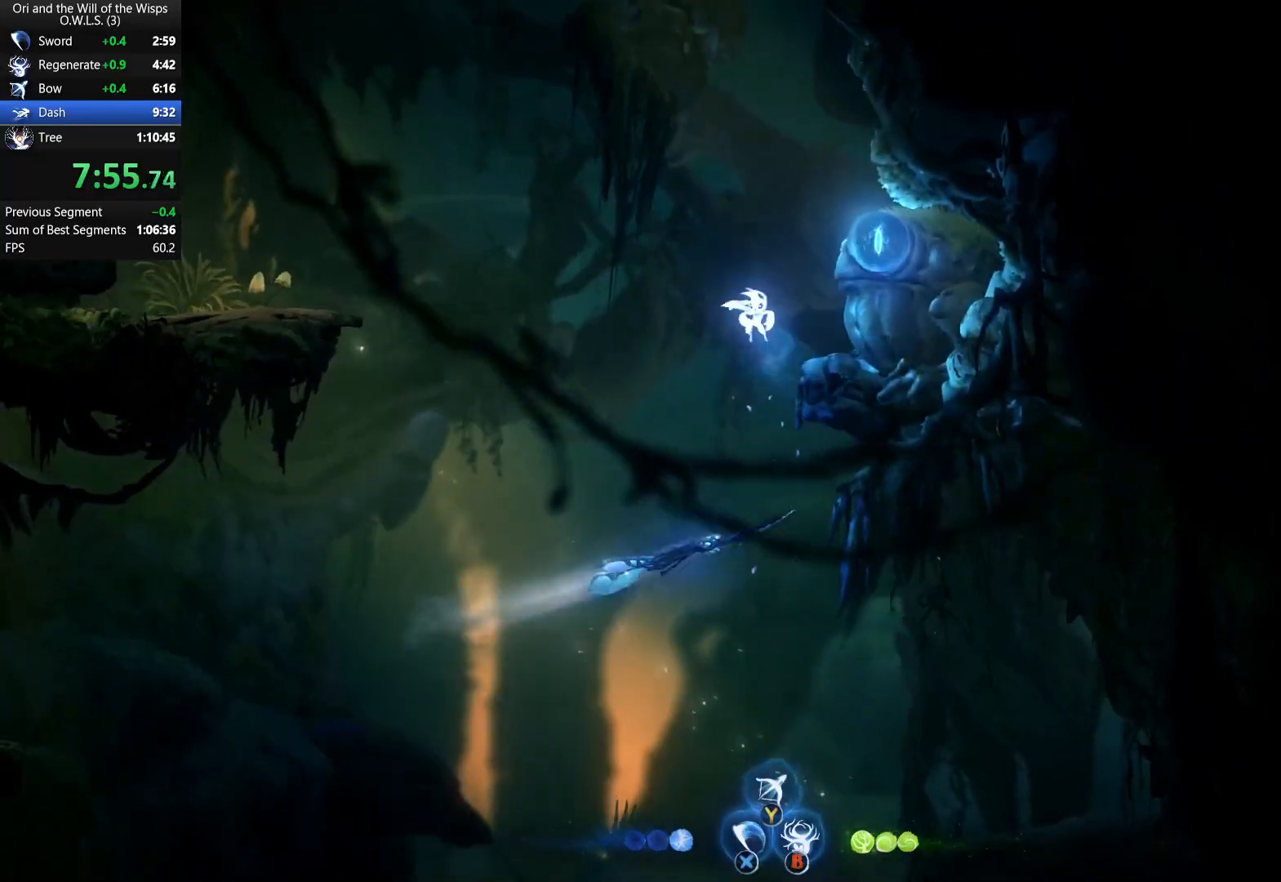
{"buttons": [], "left_stick": "left", "events": [[133, "L3", "down"], [150, "A", "up"], [233, "A", "down"], [283, "L3", "up"], [433, "A", "up"]]}
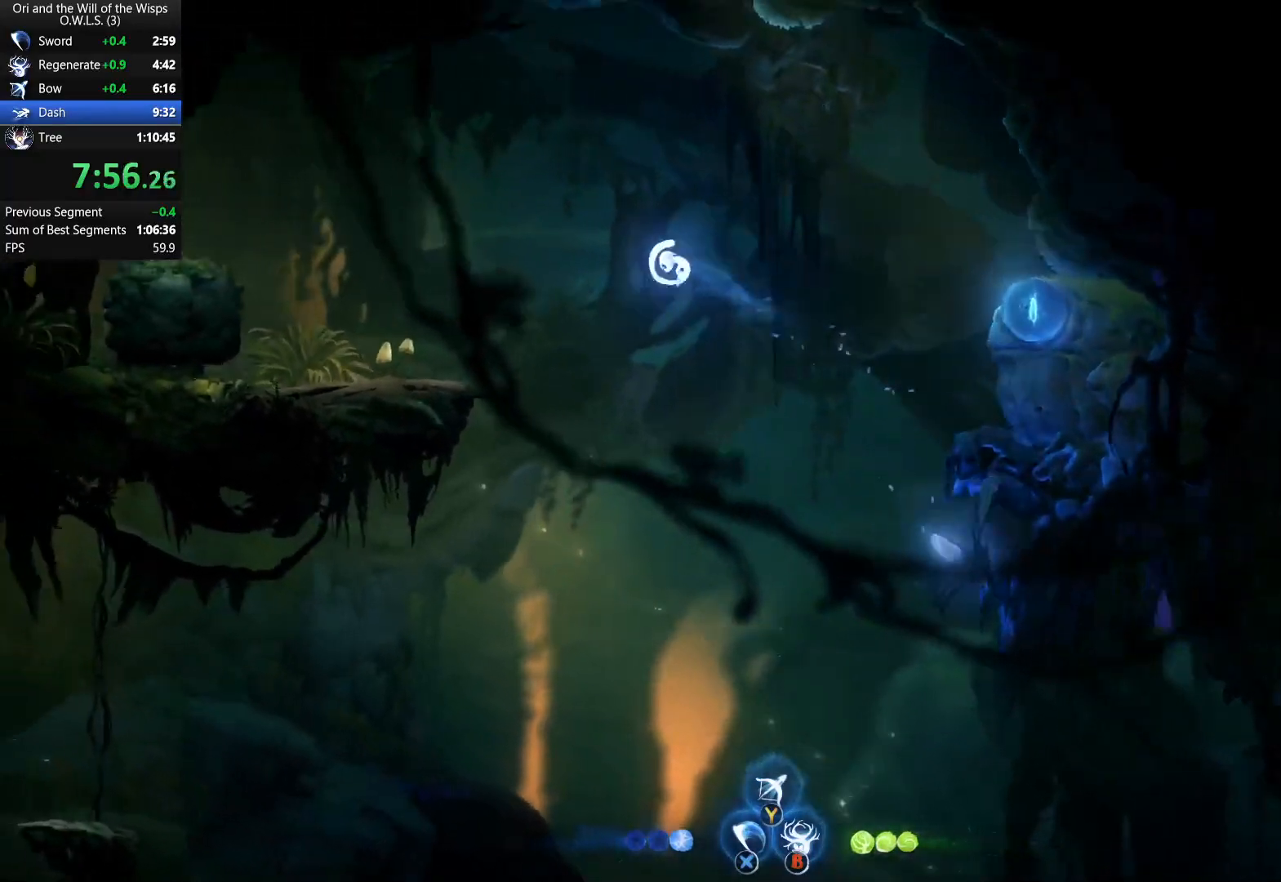
{"buttons": ["DPAD_LEFT"], "left_stick": "center", "events": [[117, "DPAD_LEFT", "down"], [200, "left_stick", "center"]]}
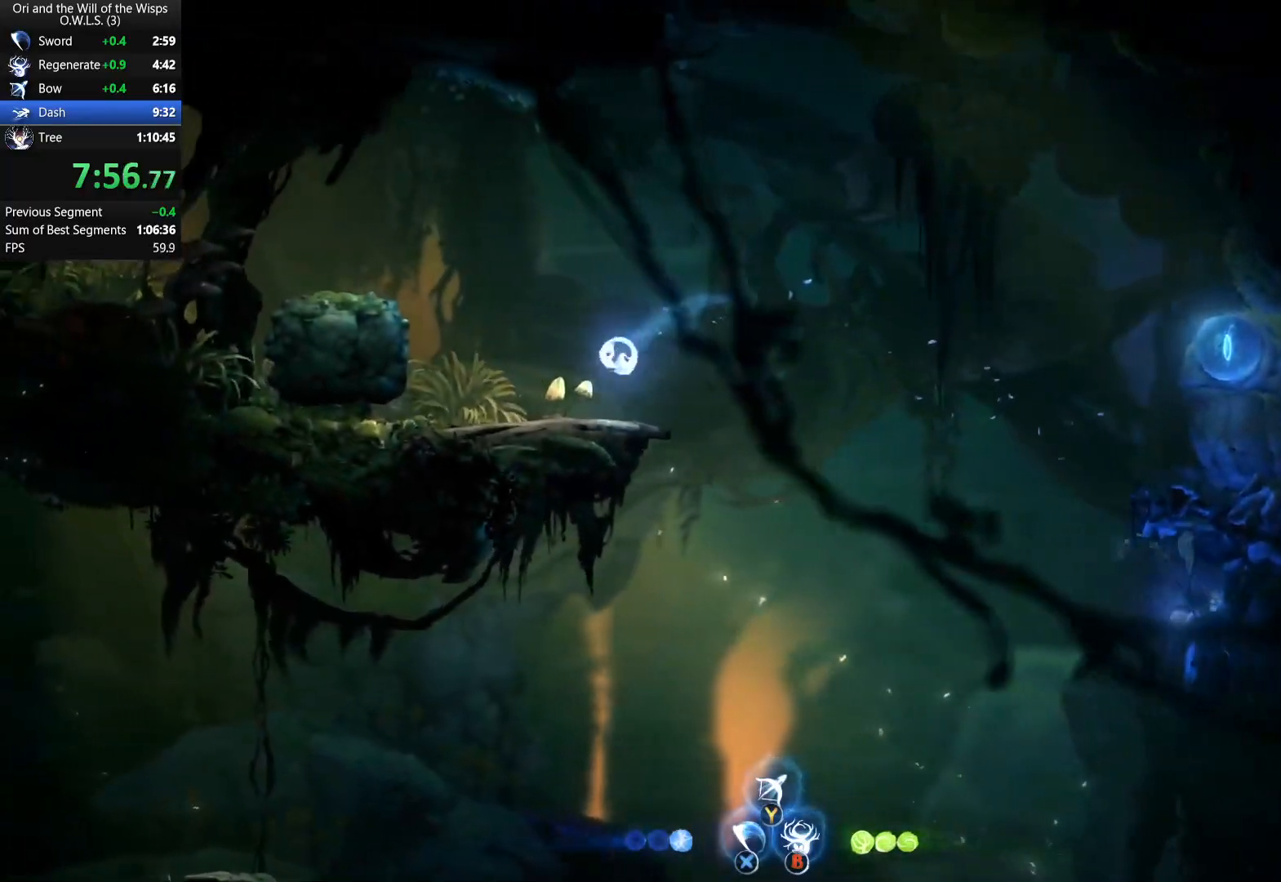
{"buttons": ["R2", "DPAD_RIGHT"], "left_stick": "center", "events": [[383, "R2", "down"], [433, "DPAD_LEFT", "up"], [467, "DPAD_RIGHT", "down"]]}
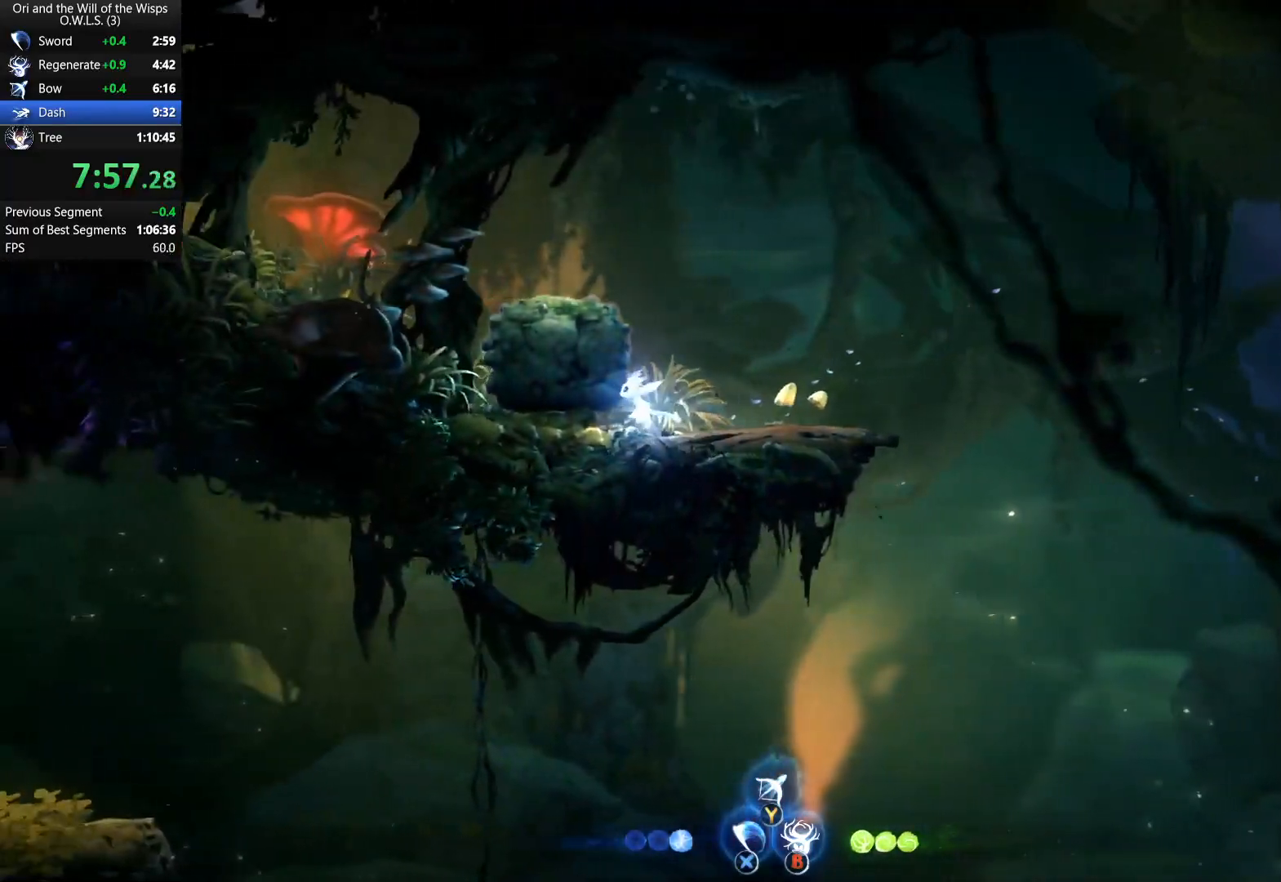
{"buttons": ["R2", "DPAD_RIGHT"], "left_stick": "center", "events": []}
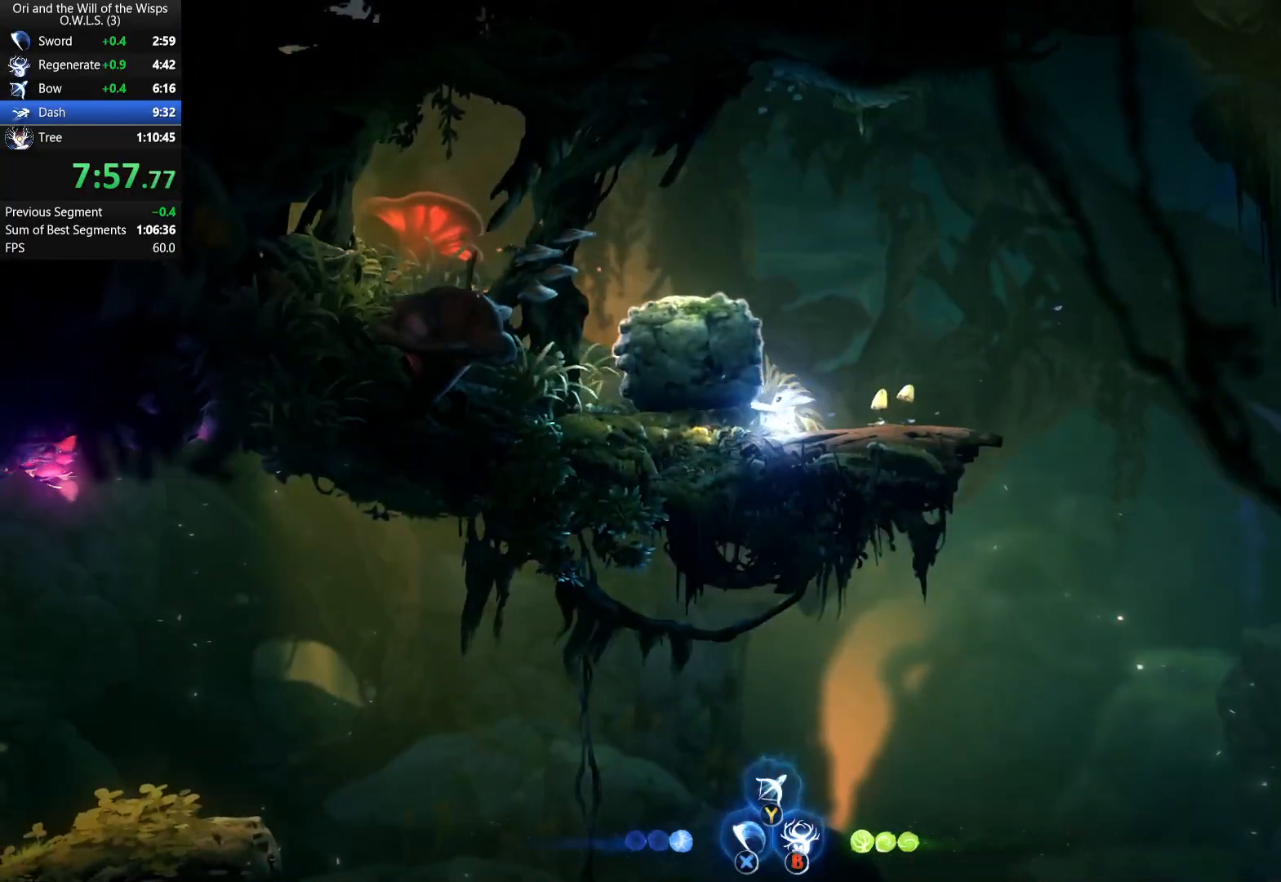
{"buttons": ["A", "DPAD_LEFT"], "left_stick": "center", "events": [[433, "DPAD_RIGHT", "up"], [433, "R2", "up"], [450, "A", "down"], [467, "DPAD_LEFT", "down"]]}
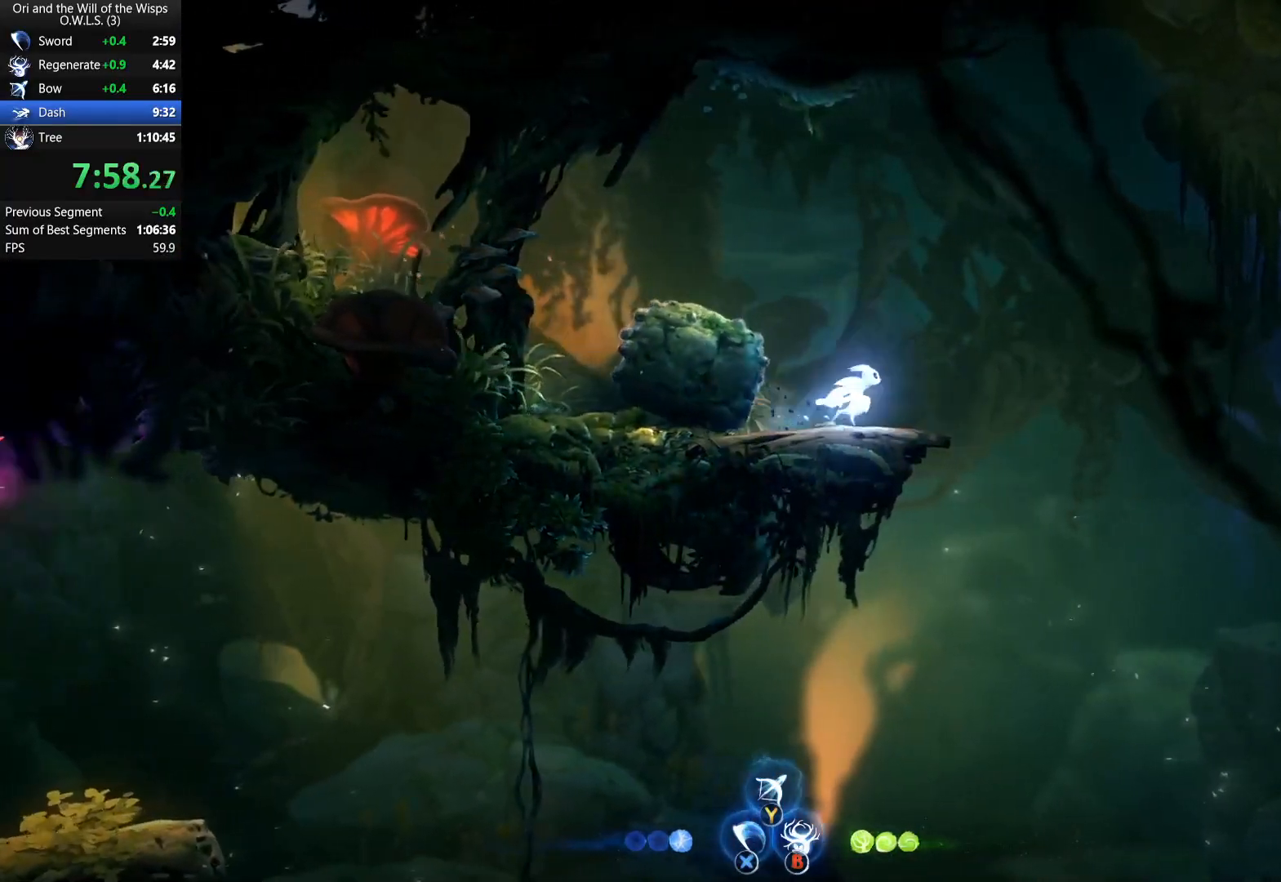
{"buttons": ["A", "DPAD_LEFT"], "left_stick": "center", "events": []}
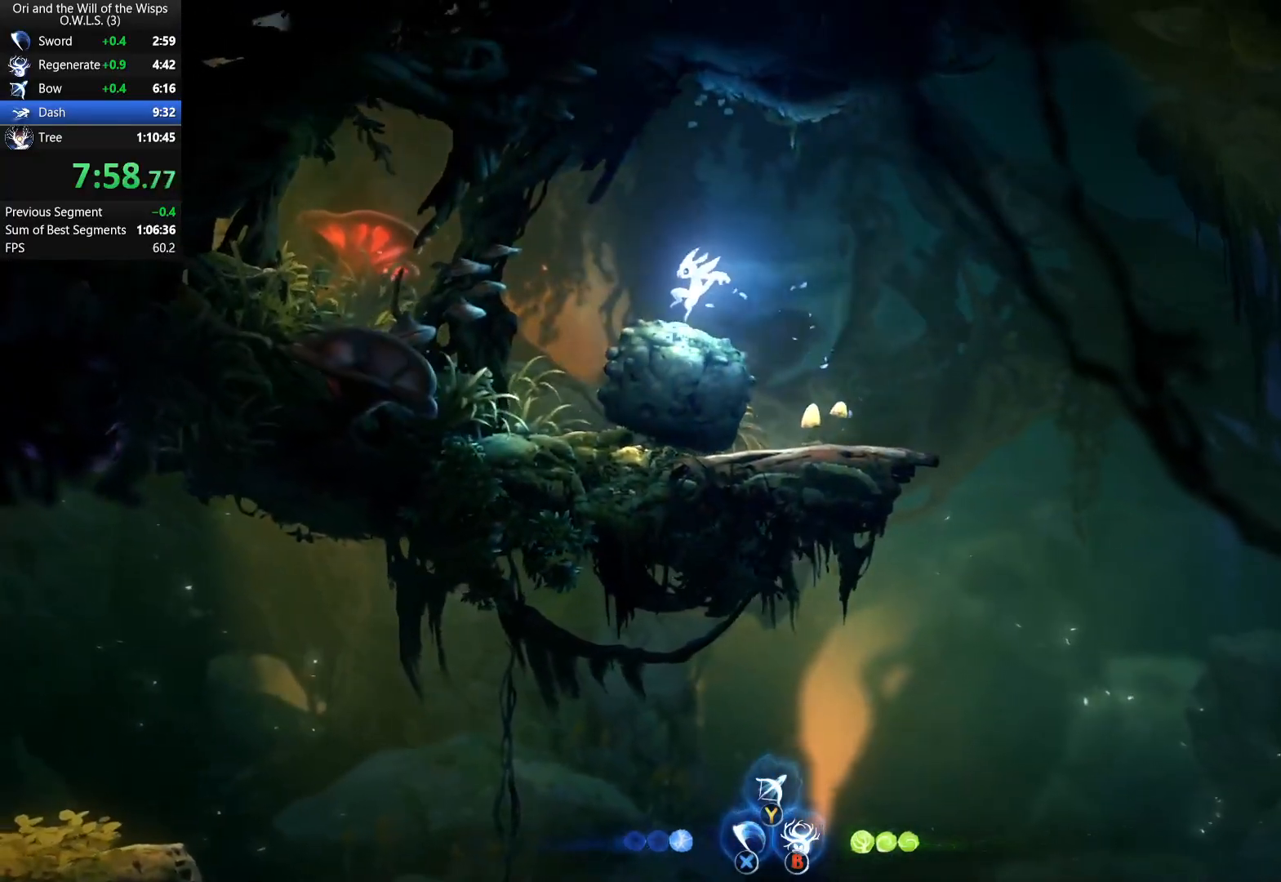
{"buttons": ["DPAD_RIGHT"], "left_stick": "center", "events": [[167, "A", "up"], [217, "DPAD_LEFT", "up"], [233, "DPAD_RIGHT", "down"]]}
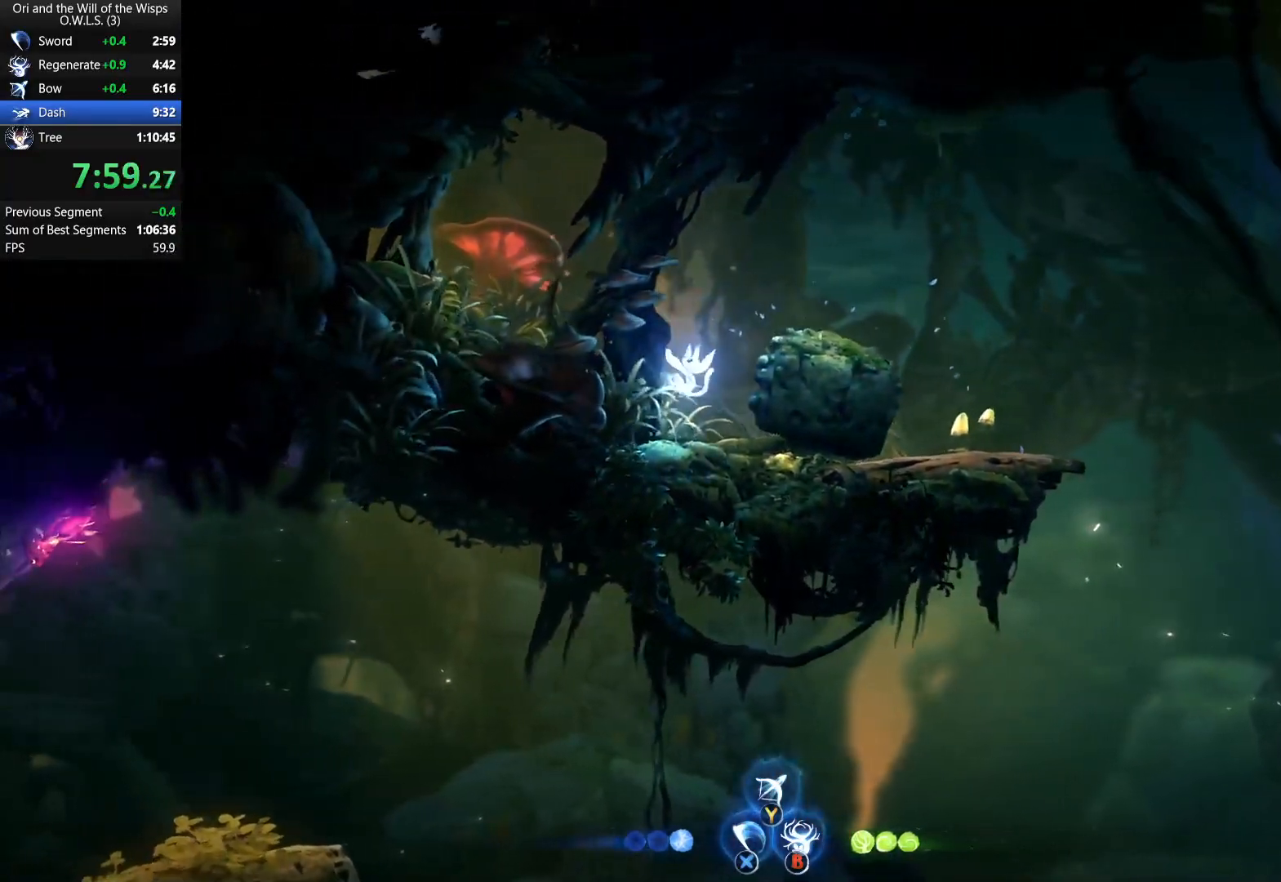
{"buttons": ["R2", "DPAD_RIGHT"], "left_stick": "center", "events": [[383, "R2", "down"]]}
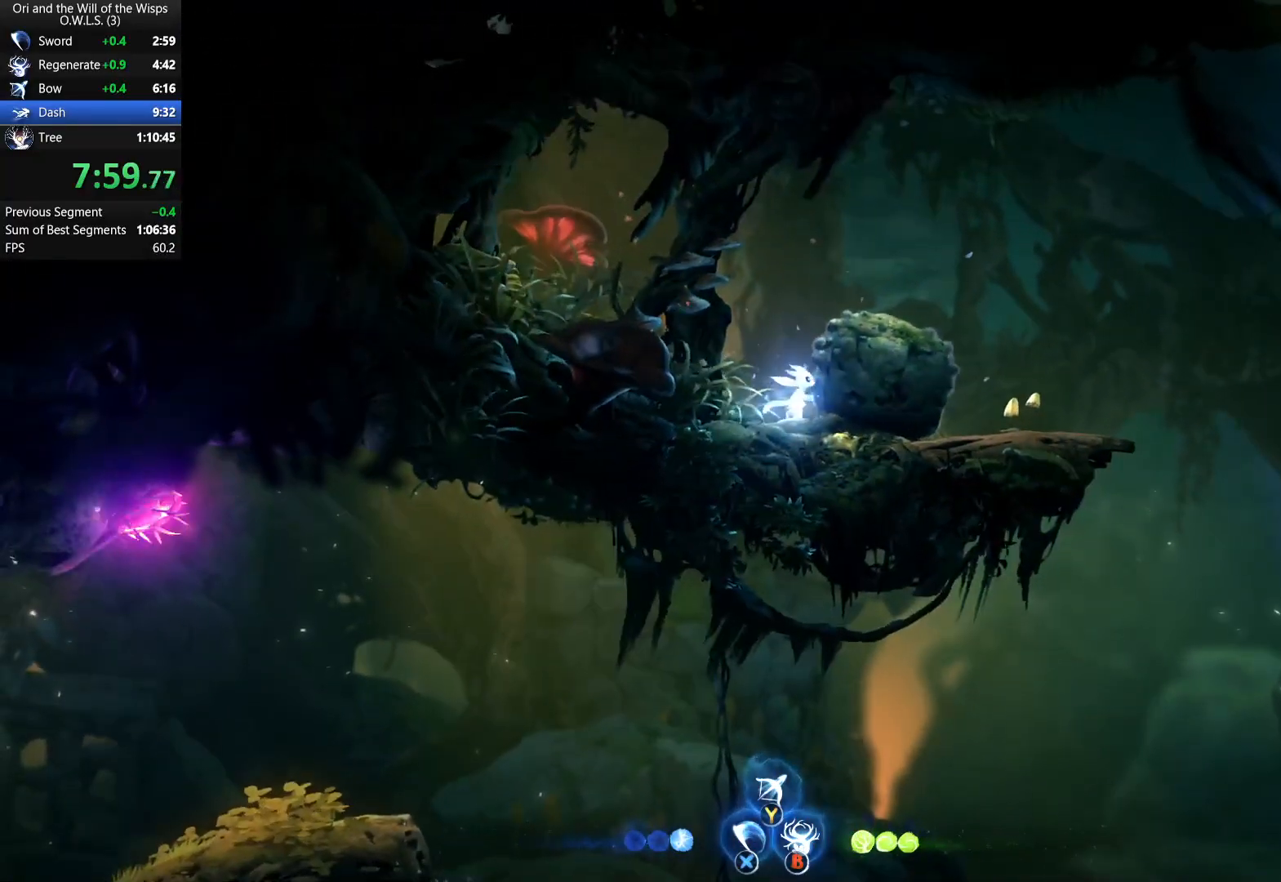
{"buttons": ["R2", "DPAD_RIGHT"], "left_stick": "center", "events": []}
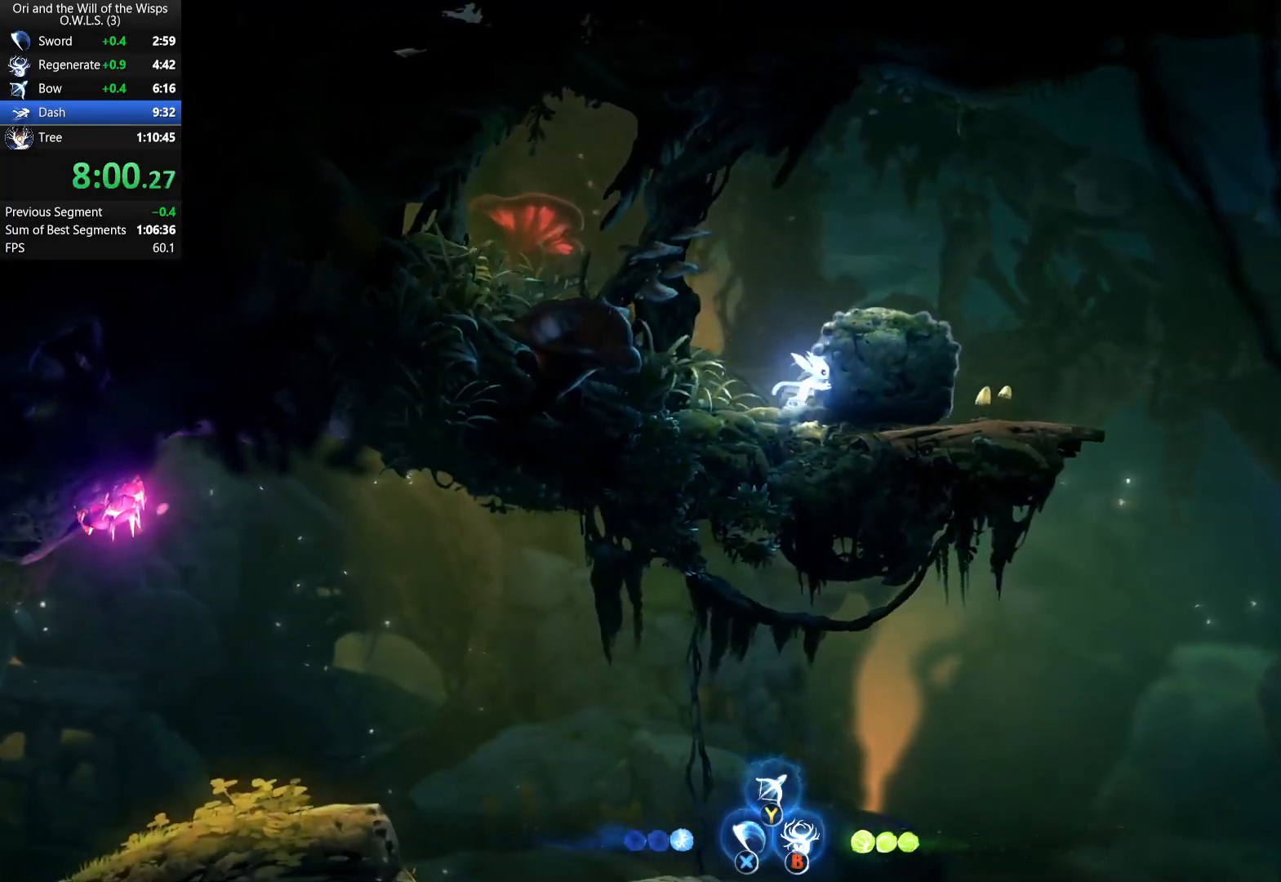
{"buttons": ["R2", "DPAD_RIGHT"], "left_stick": "center", "events": []}
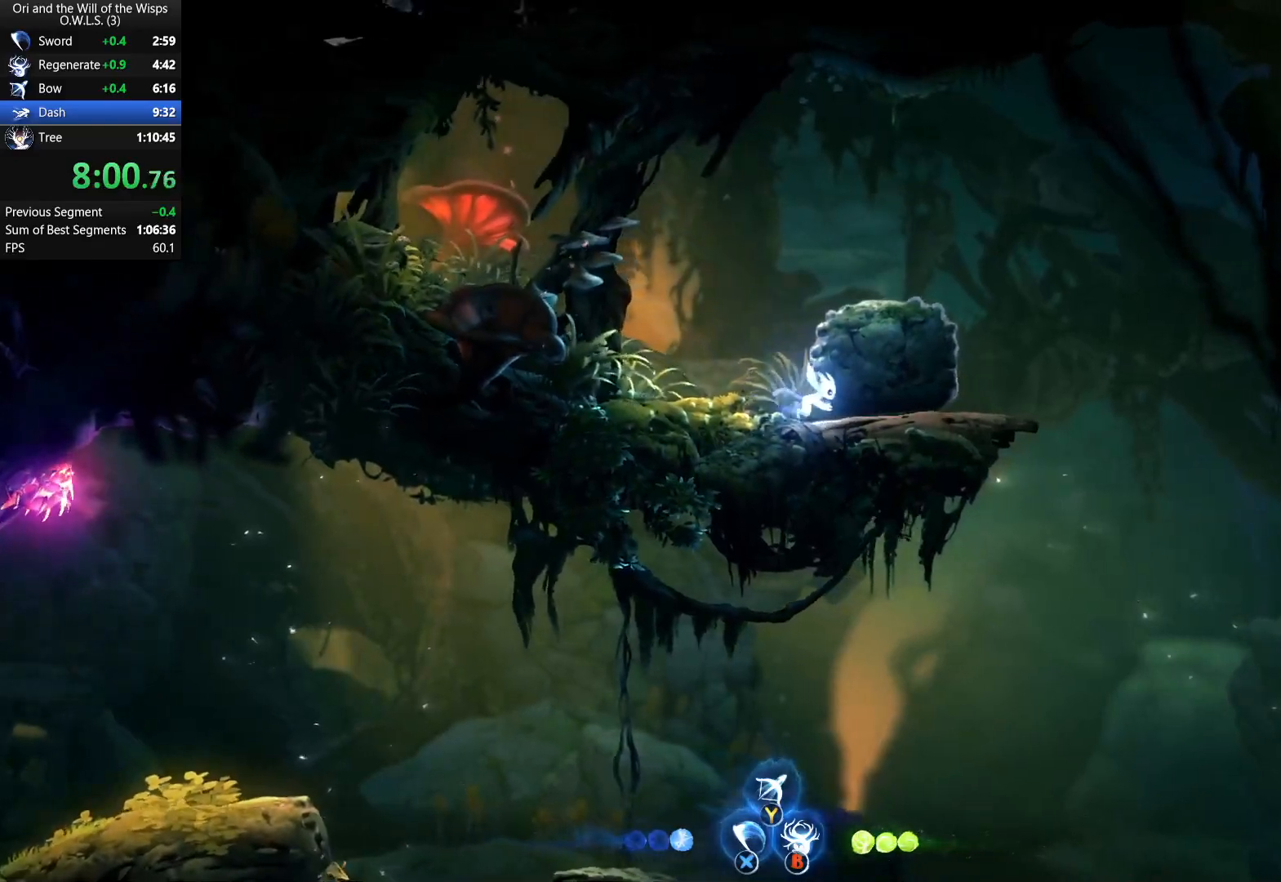
{"buttons": ["R2", "DPAD_RIGHT"], "left_stick": "center", "events": []}
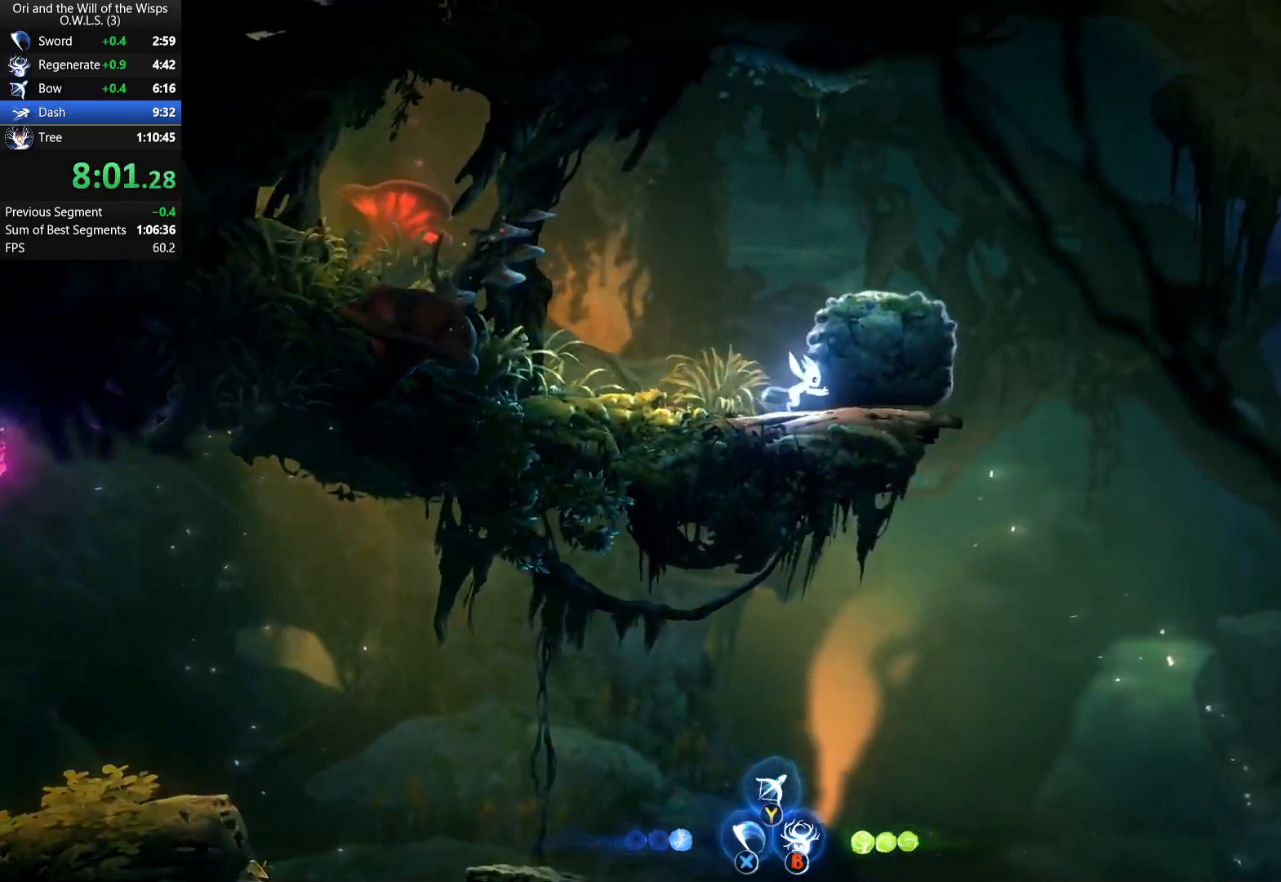
{"buttons": ["R2", "DPAD_RIGHT"], "left_stick": "center", "events": []}
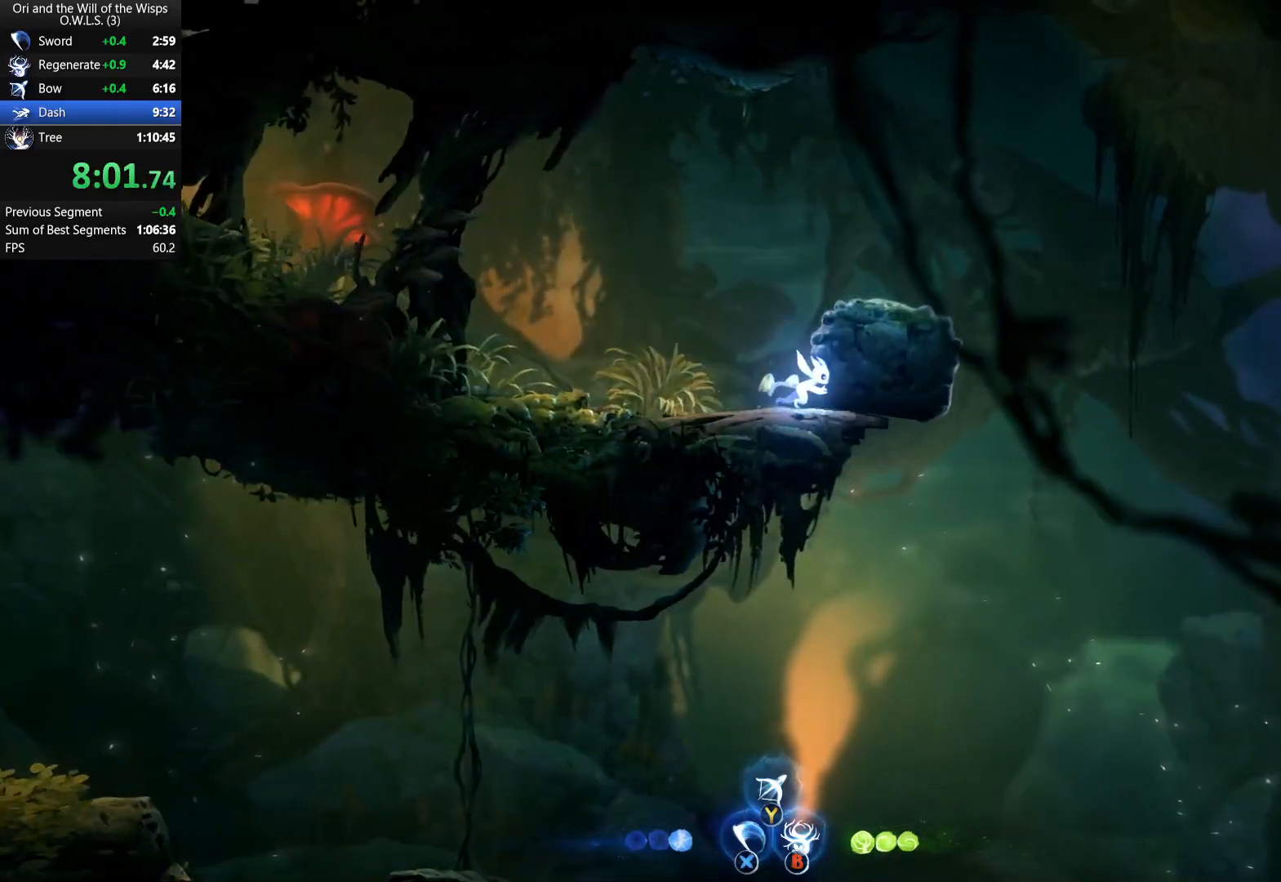
{"buttons": ["R2", "DPAD_RIGHT"], "left_stick": "center", "events": []}
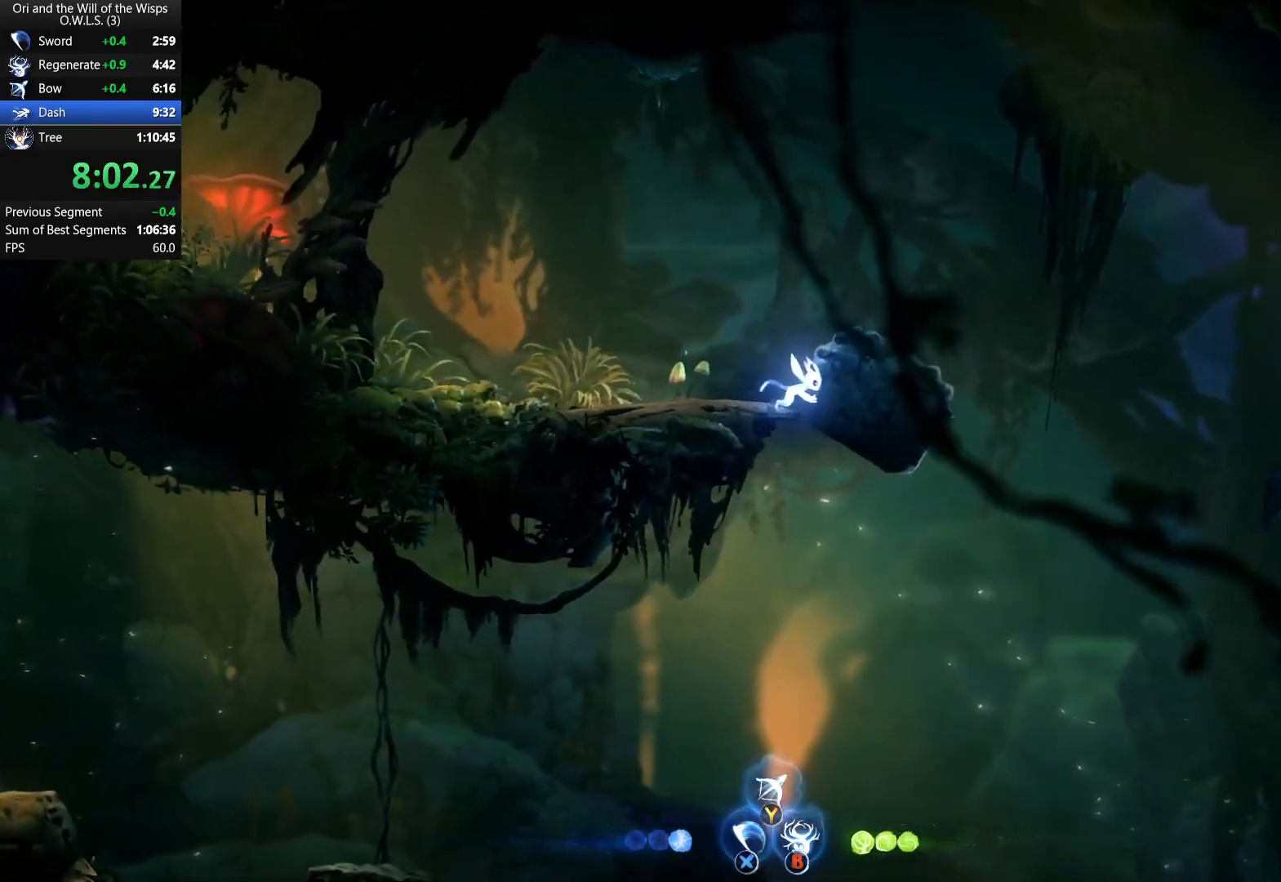
{"buttons": ["A", "DPAD_LEFT"], "left_stick": "center", "events": [[250, "DPAD_RIGHT", "up"], [267, "R2", "up"], [467, "DPAD_LEFT", "down"], [483, "A", "down"]]}
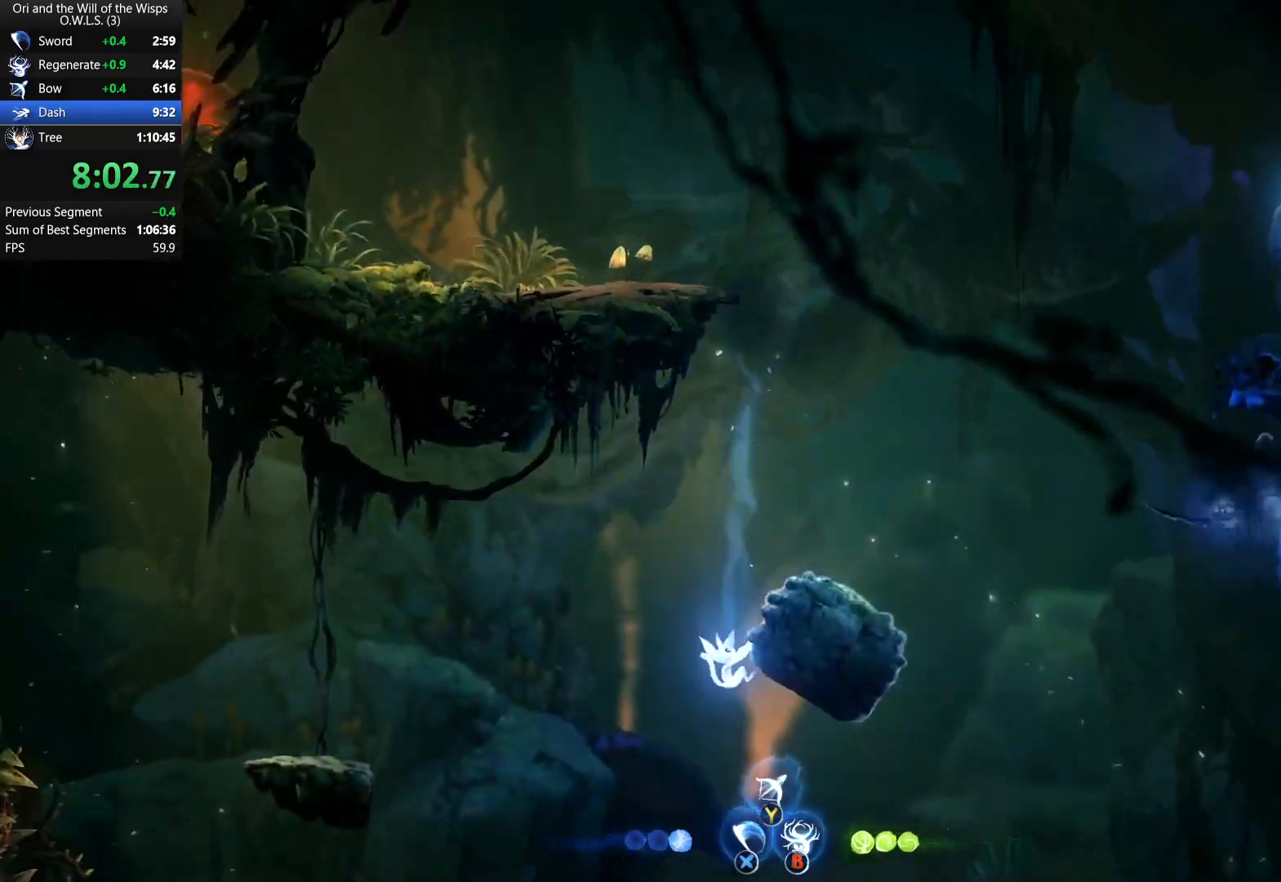
{"buttons": ["DPAD_LEFT"], "left_stick": "center", "events": [[67, "A", "up"], [300, "DPAD_LEFT", "up"], [350, "DPAD_RIGHT", "down"], [450, "DPAD_RIGHT", "up"], [500, "DPAD_LEFT", "down"]]}
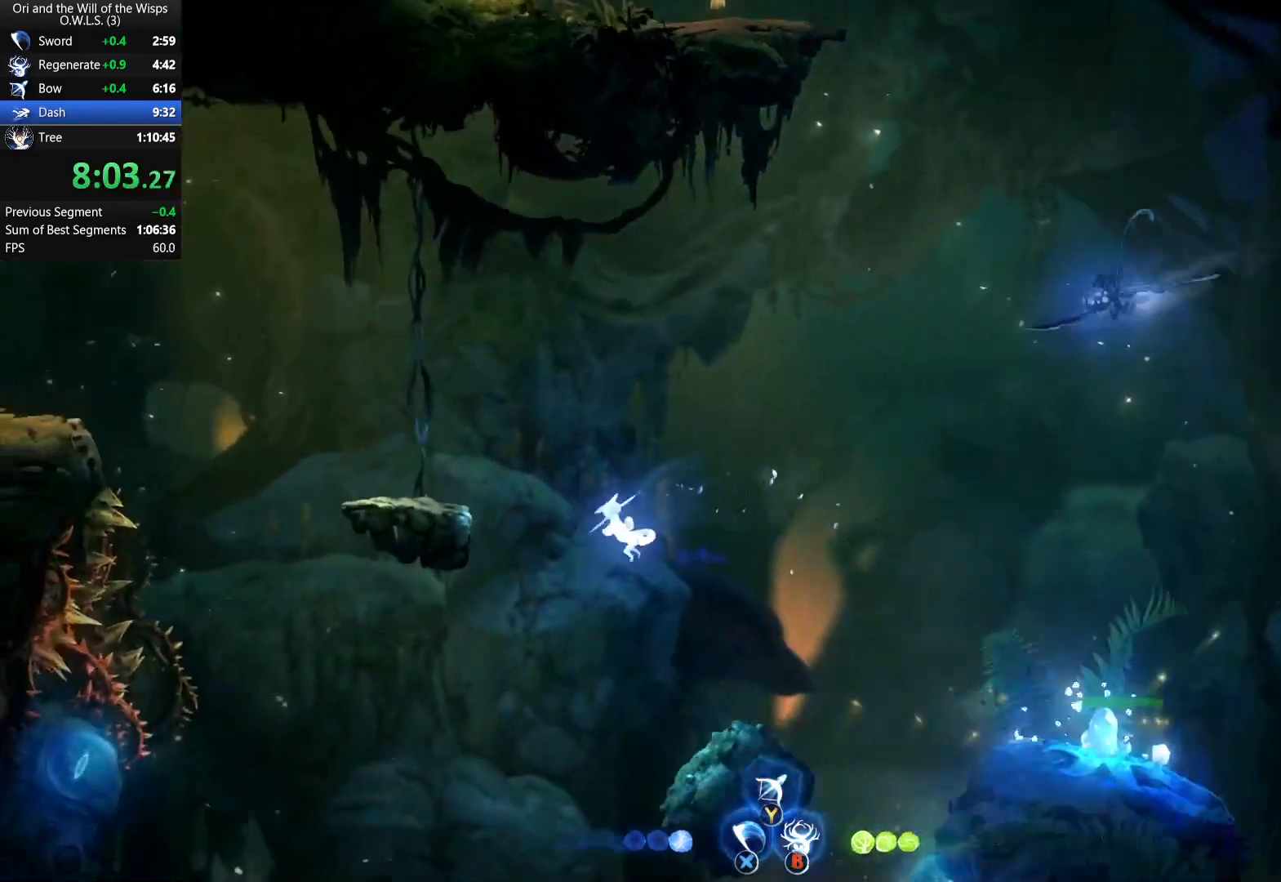
{"buttons": ["DPAD_LEFT"], "left_stick": "center", "events": []}
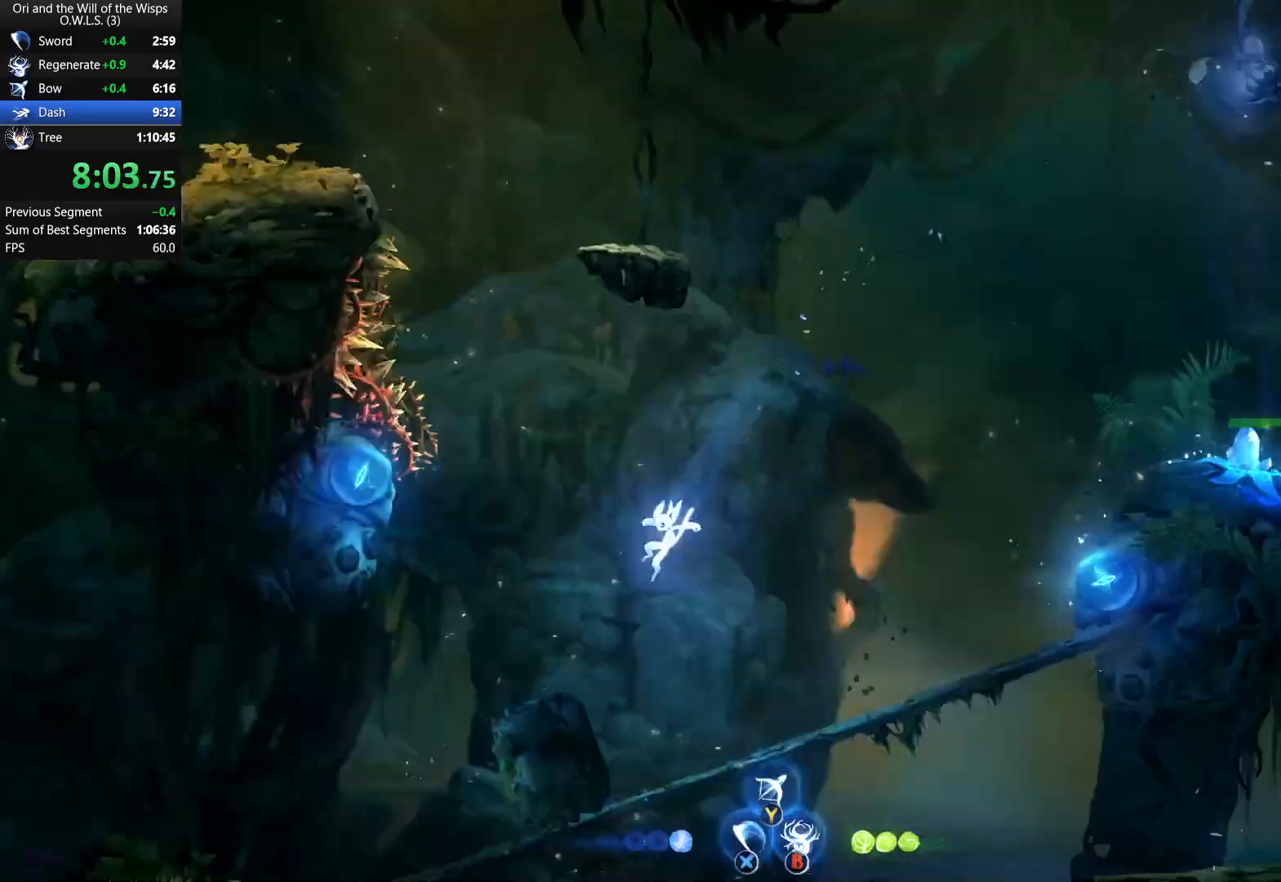
{"buttons": ["DPAD_LEFT"], "left_stick": "center", "events": []}
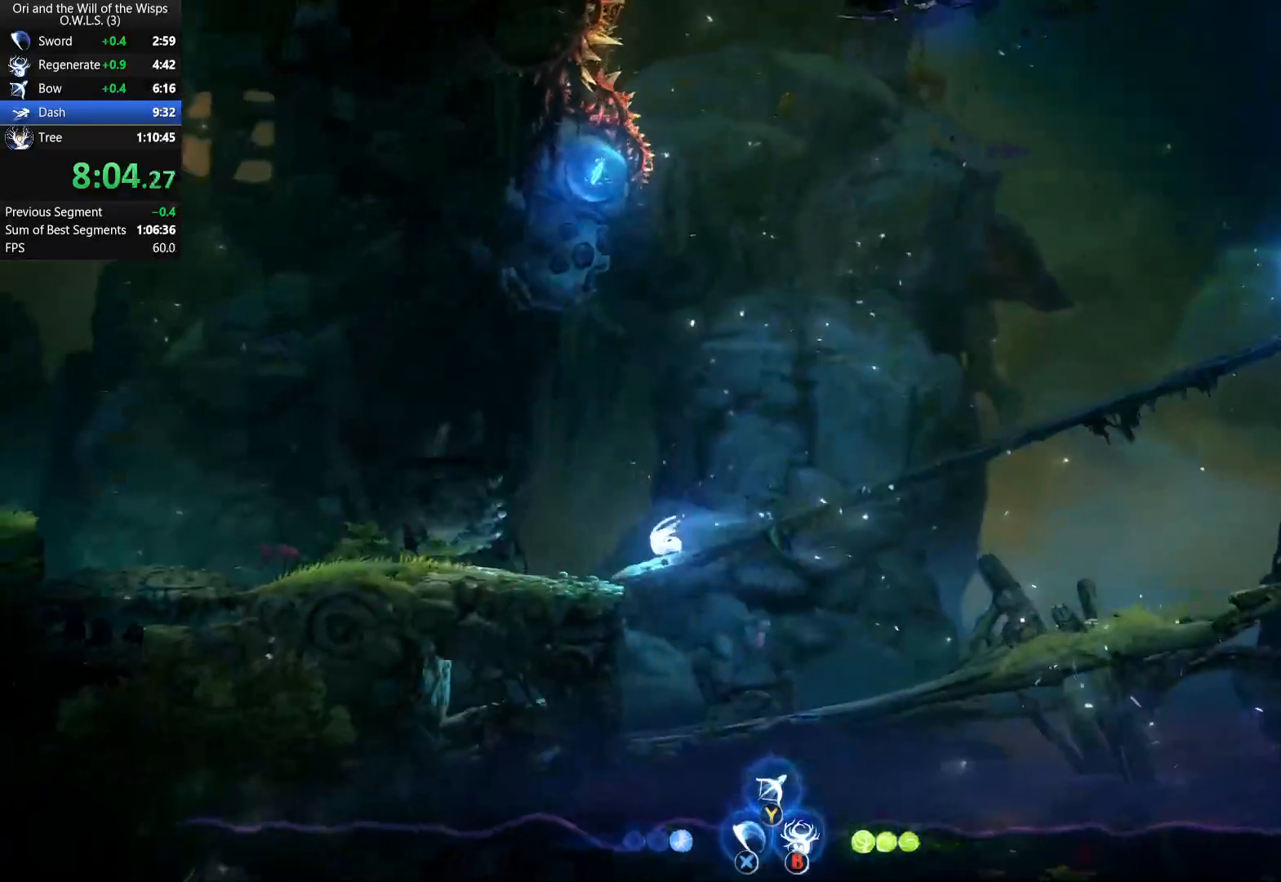
{"buttons": ["DPAD_LEFT"], "left_stick": "center", "events": []}
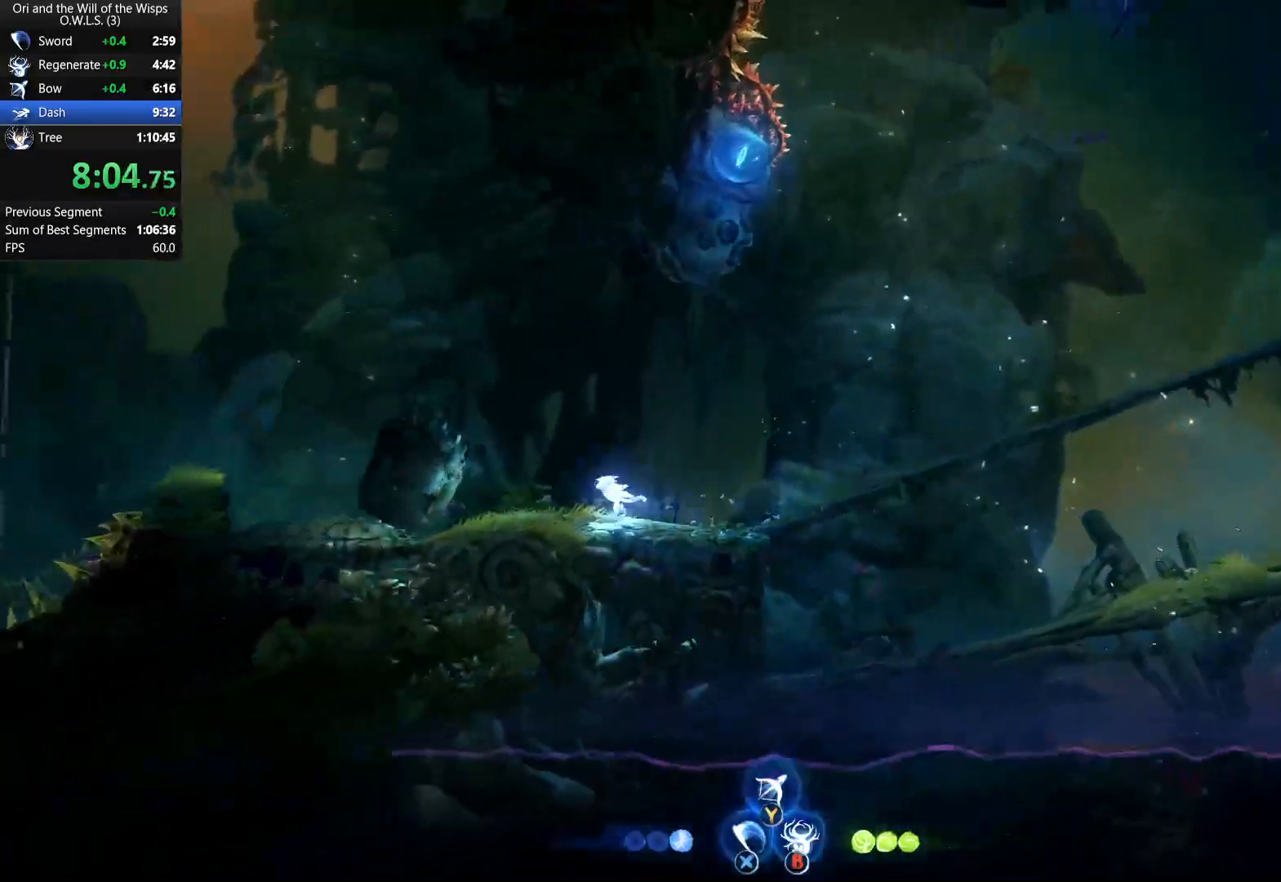
{"buttons": ["A", "DPAD_LEFT"], "left_stick": "center", "events": [[33, "A", "down"]]}
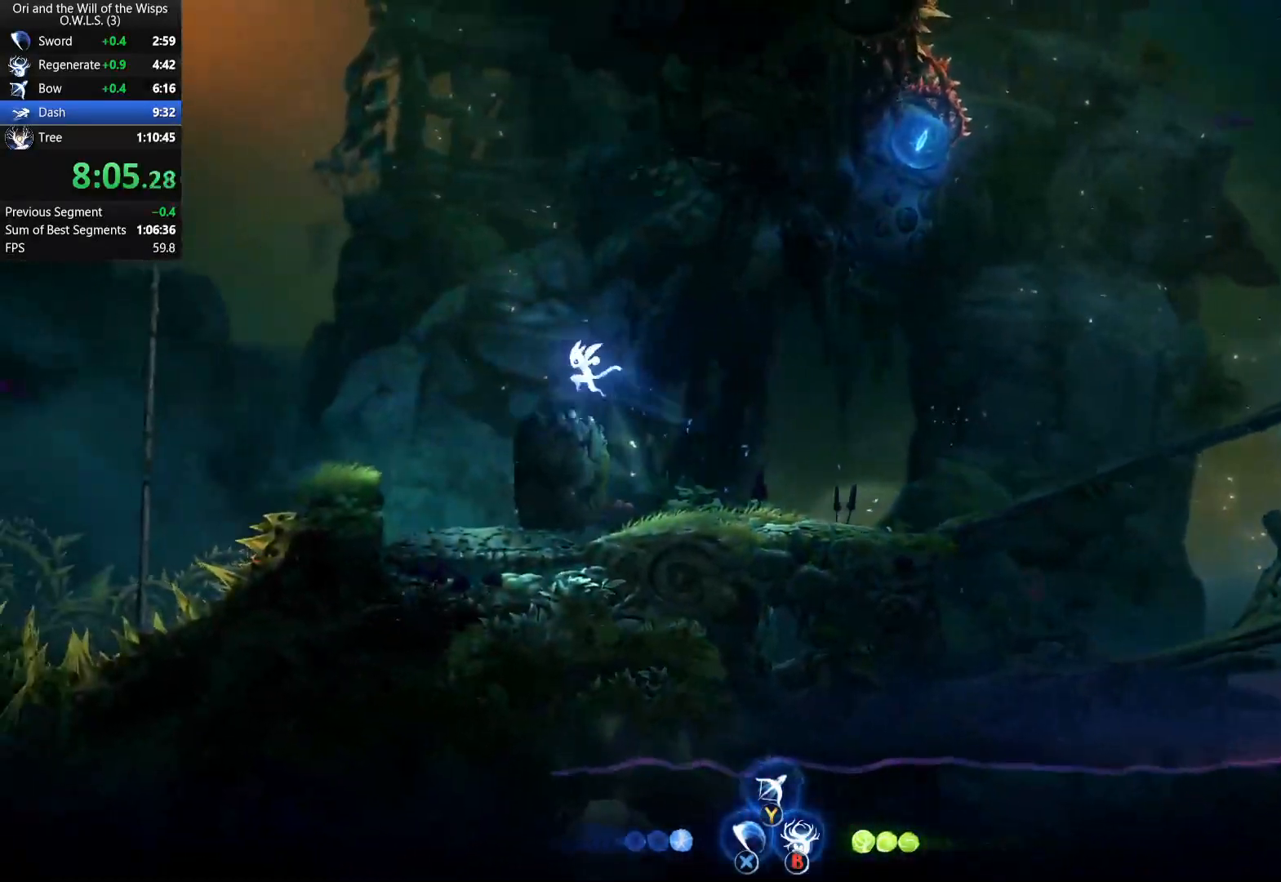
{"buttons": ["A"], "left_stick": "left", "events": [[117, "A", "up"], [217, "left_stick", "left"], [250, "A", "down"], [267, "DPAD_LEFT", "up"]]}
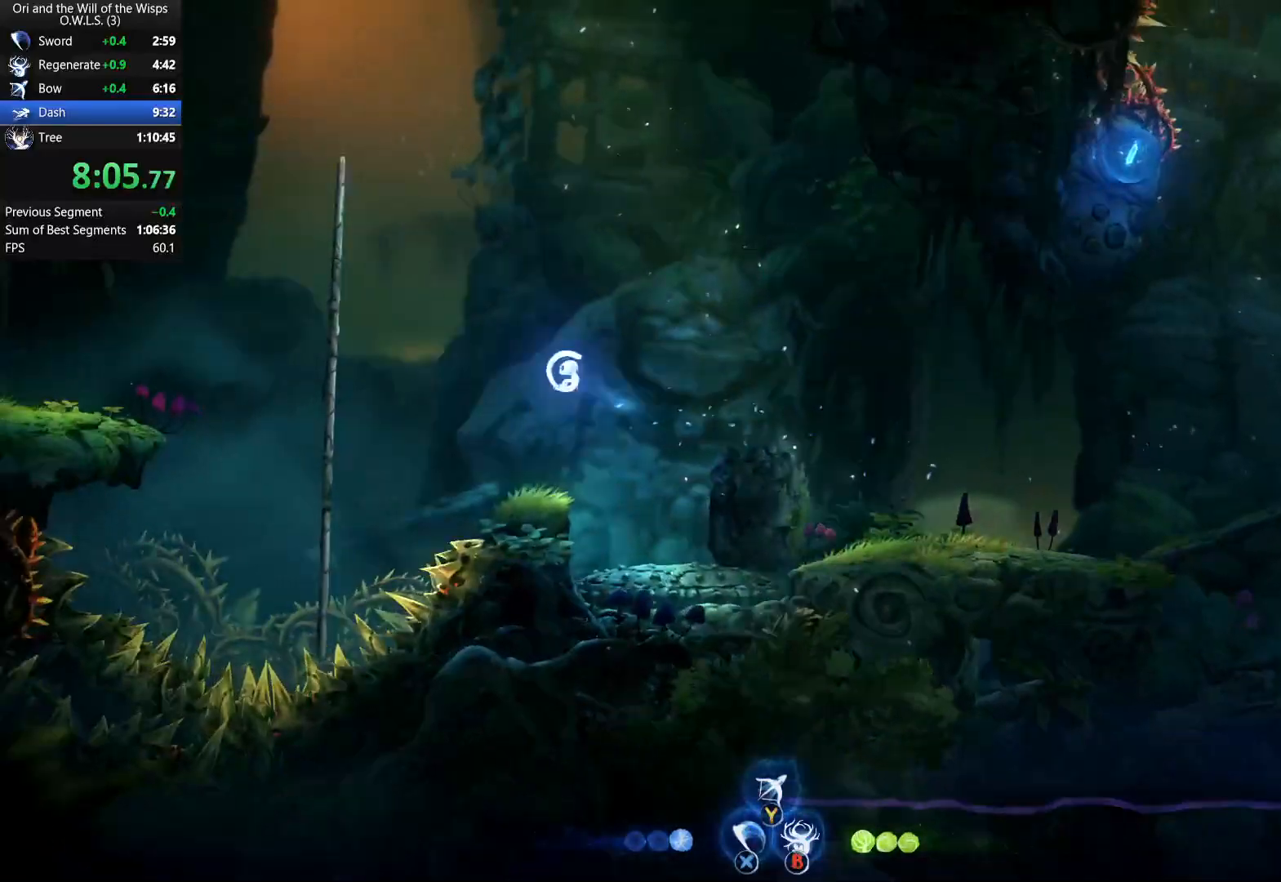
{"buttons": ["A", "DPAD_LEFT"], "left_stick": "left", "events": [[17, "L3", "down"], [133, "L3", "up"], [217, "A", "up"], [483, "DPAD_LEFT", "down"], [500, "A", "down"]]}
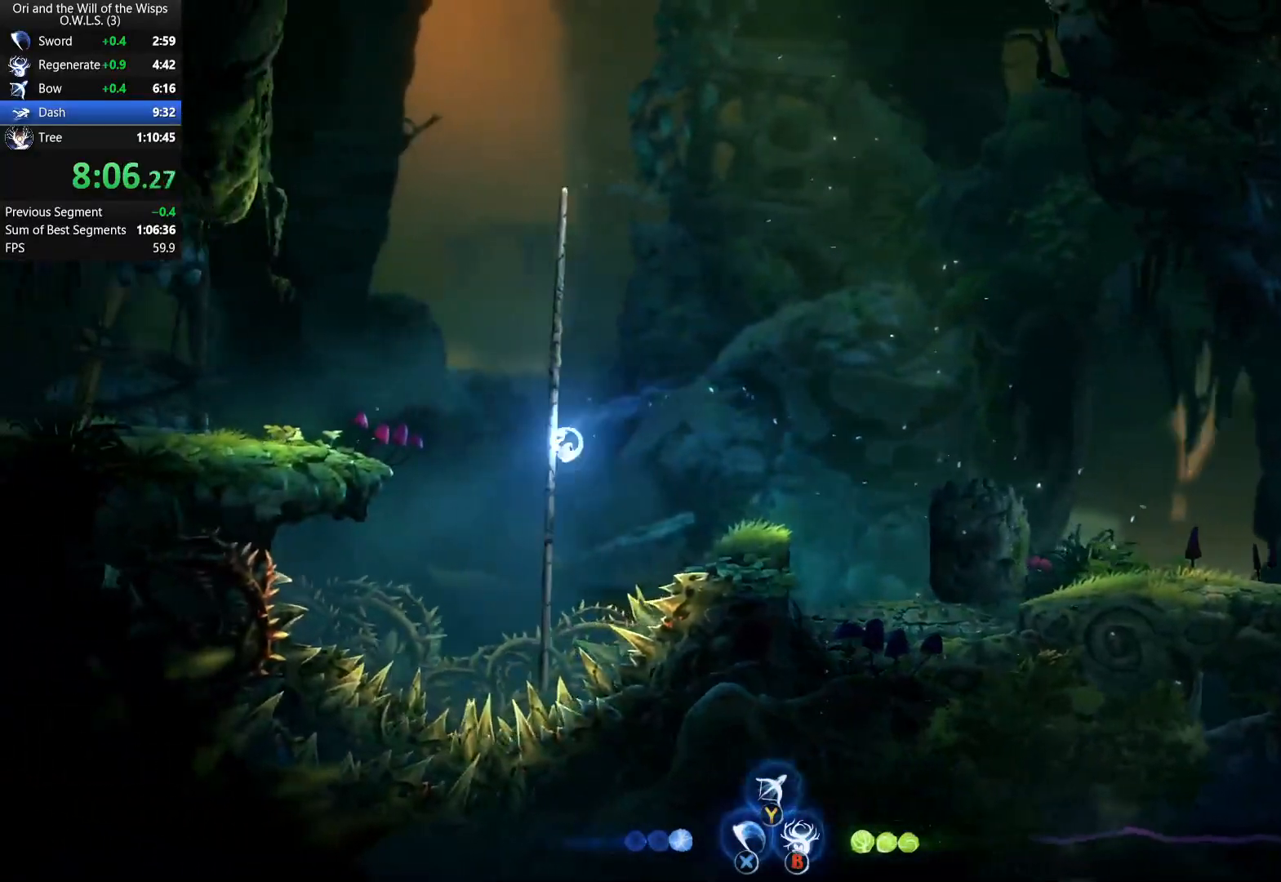
{"buttons": ["A", "DPAD_LEFT"], "left_stick": "center", "events": [[83, "left_stick", "center"]]}
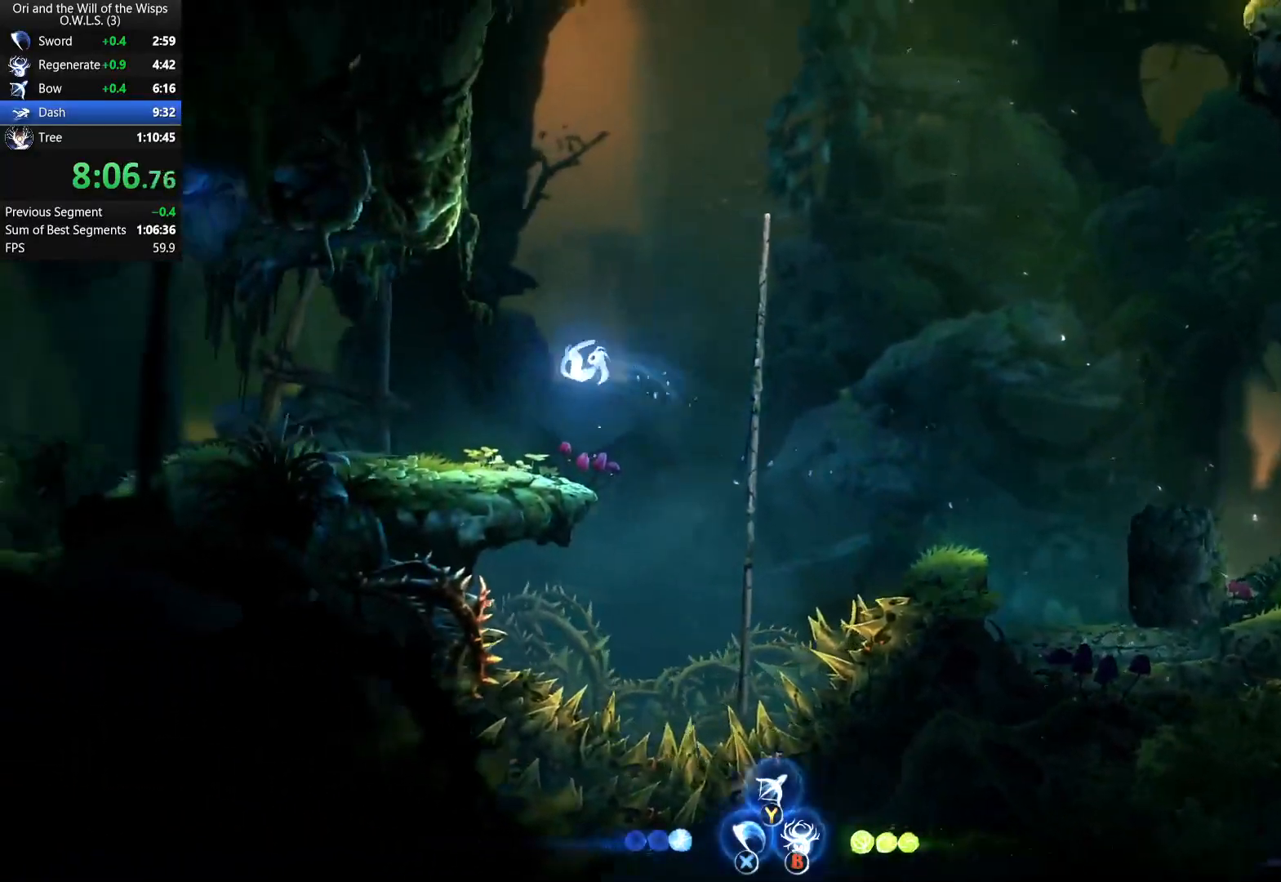
{"buttons": ["A", "DPAD_LEFT"], "left_stick": "center", "events": [[150, "A", "up"], [400, "A", "down"]]}
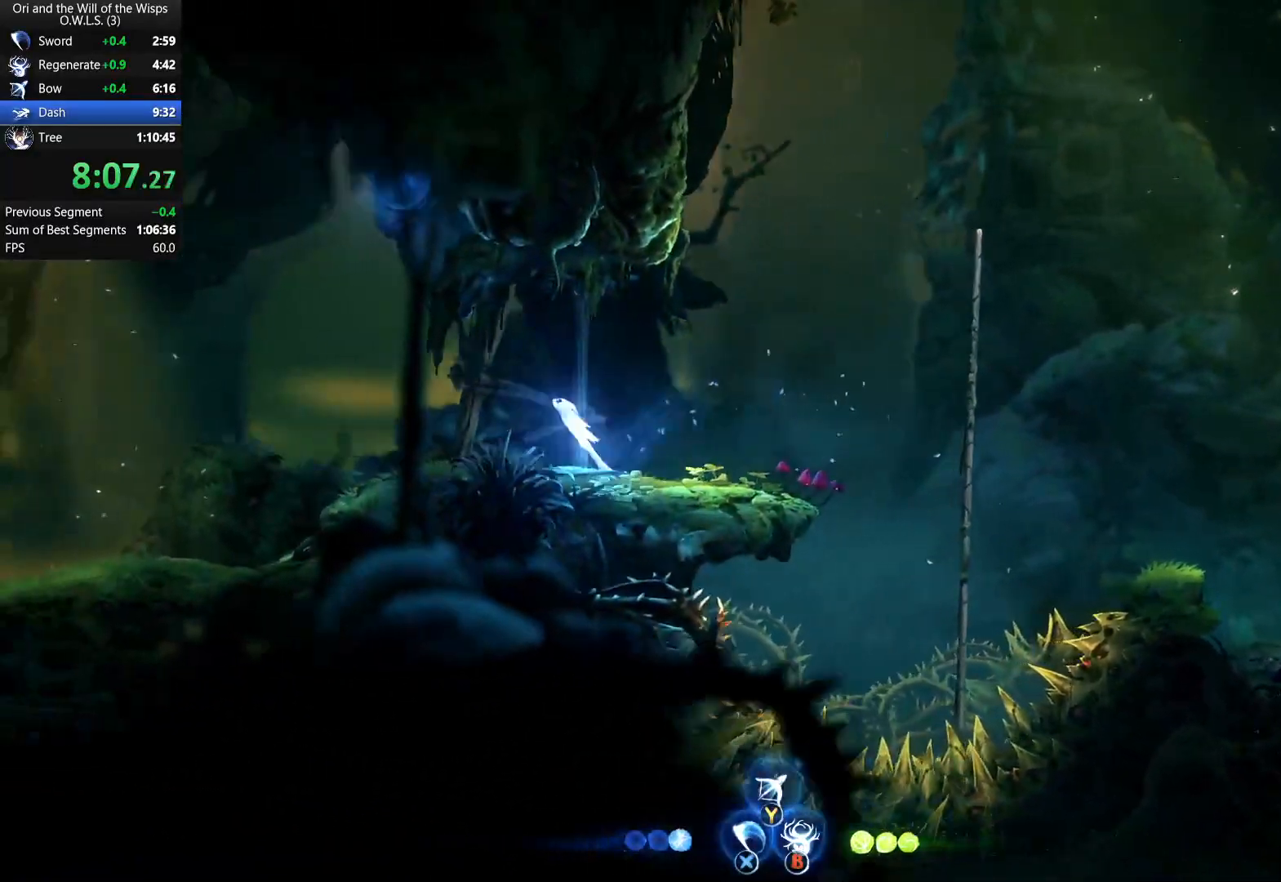
{"buttons": ["DPAD_LEFT"], "left_stick": "center", "events": [[483, "A", "up"]]}
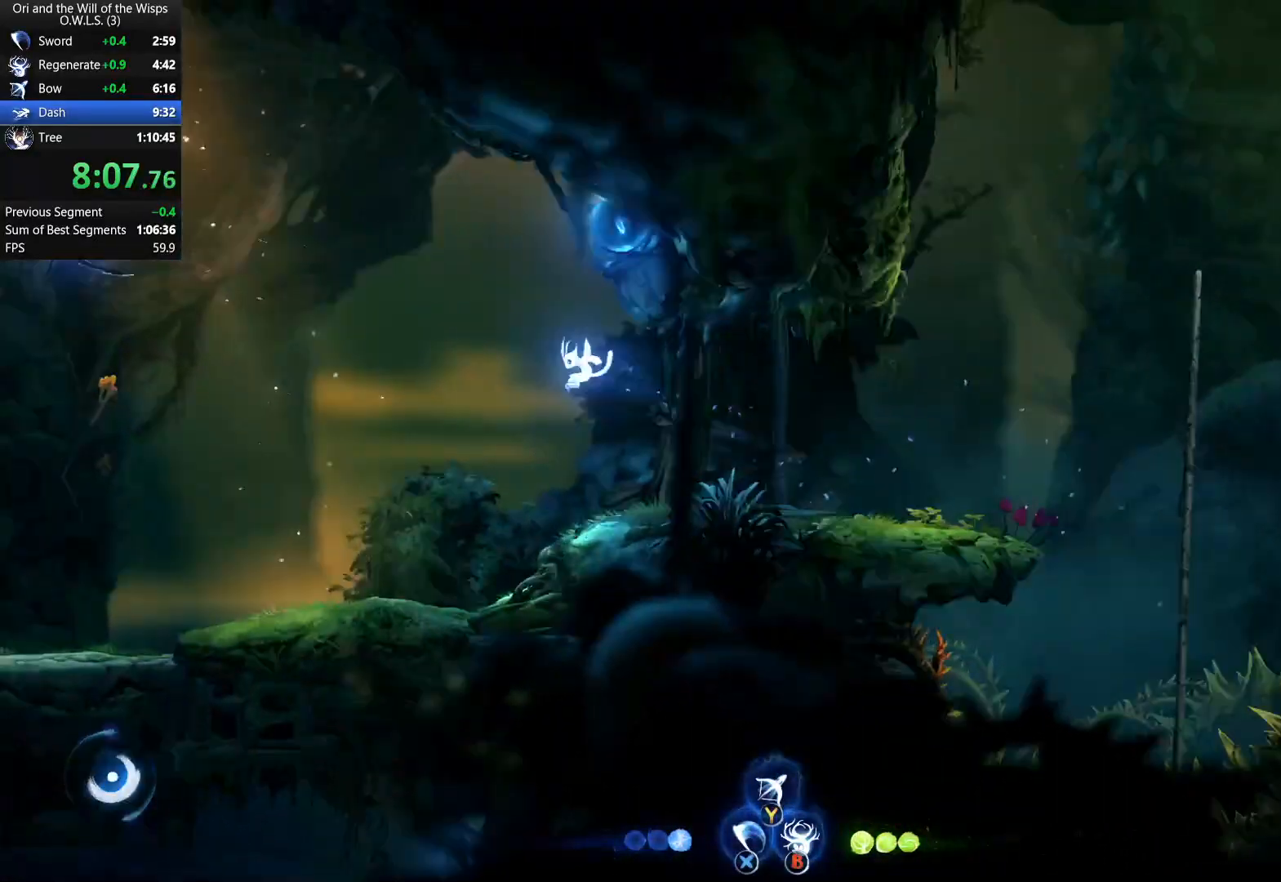
{"buttons": ["DPAD_LEFT"], "left_stick": "center", "events": []}